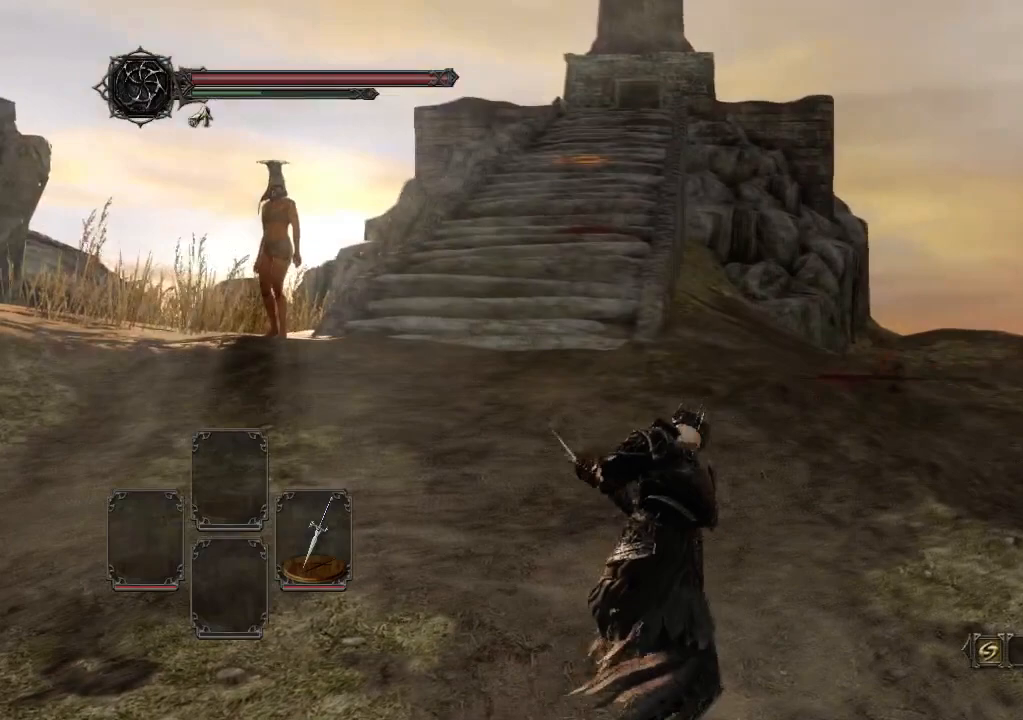
Gameplay with a controller (Xbox layout); each line is a JSON object with the inputs held at the frame after it. "events" lists button and stick changes between this image and that frame as [ms after this image, input, new state], when the widget could be followed in between. Not read: L3 R3.
{"buttons": [], "left_stick": "up-right", "right_stick": "center", "events": [[300, "right_stick", "center"]]}
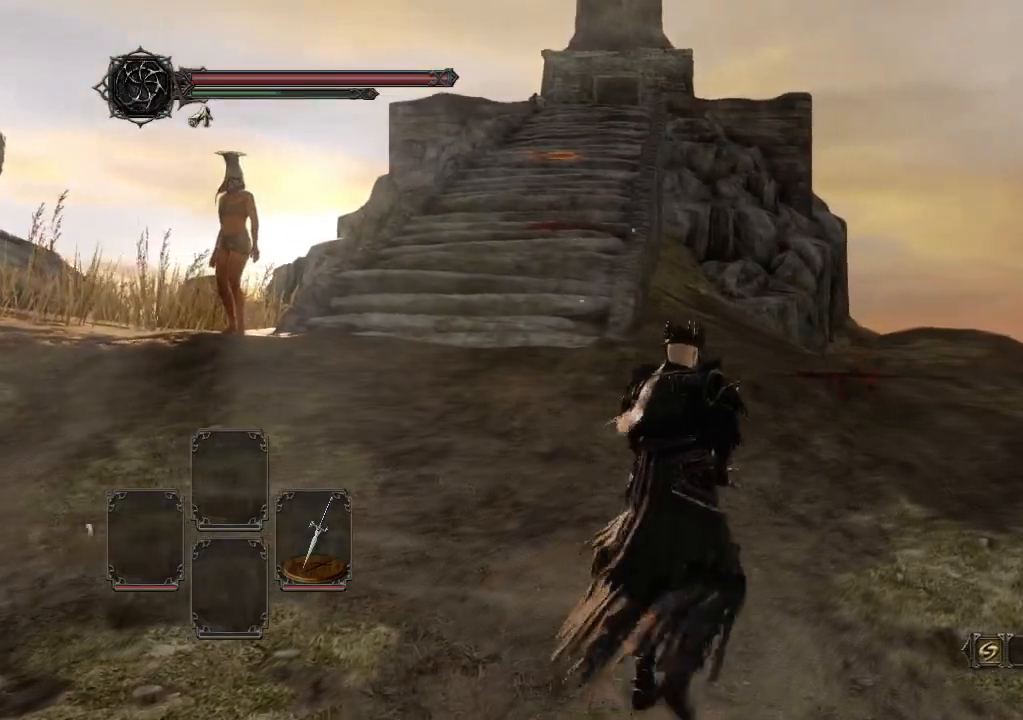
{"buttons": [], "left_stick": "up-right", "right_stick": "center", "events": [[100, "L2", "down"], [367, "L2", "up"]]}
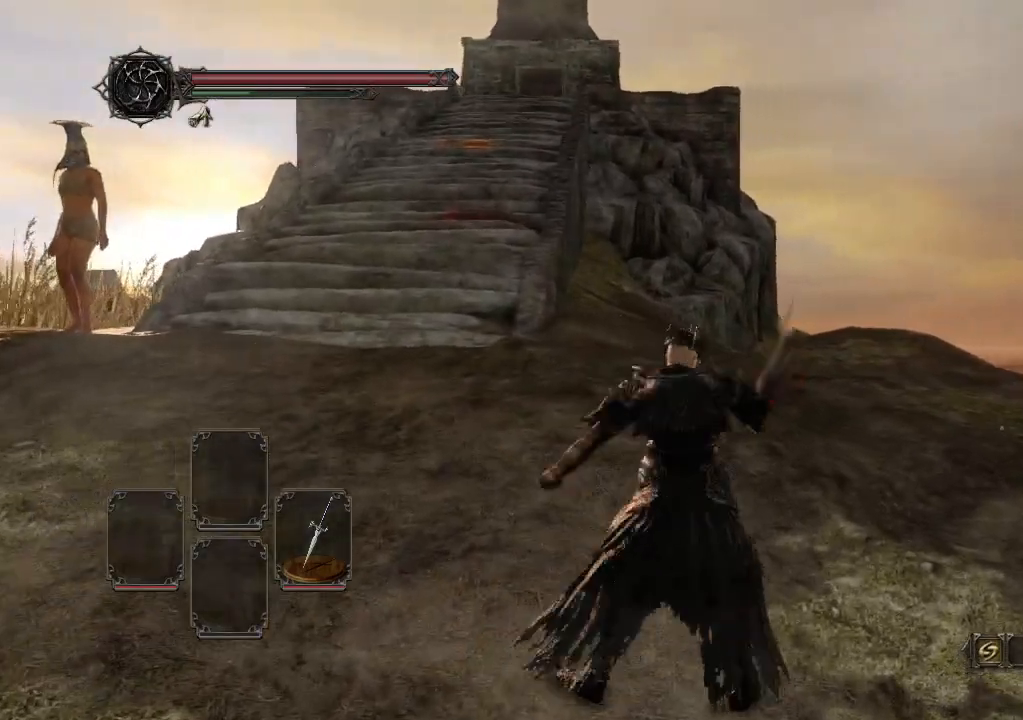
{"buttons": [], "left_stick": "up-right", "right_stick": "center", "events": []}
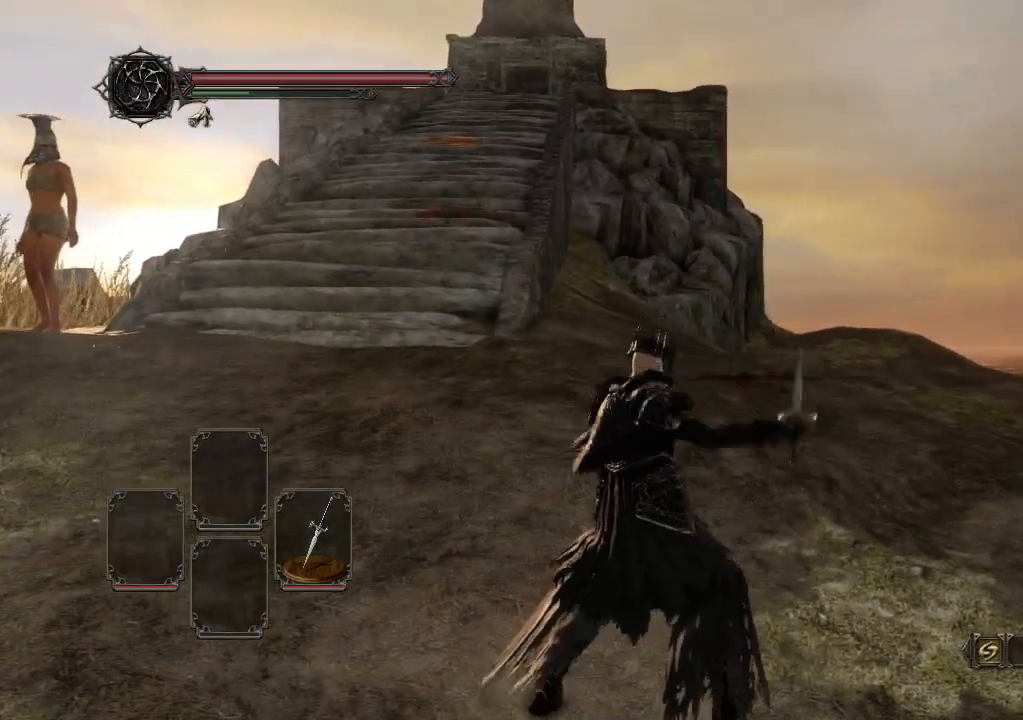
{"buttons": [], "left_stick": "up-right", "right_stick": "center", "events": []}
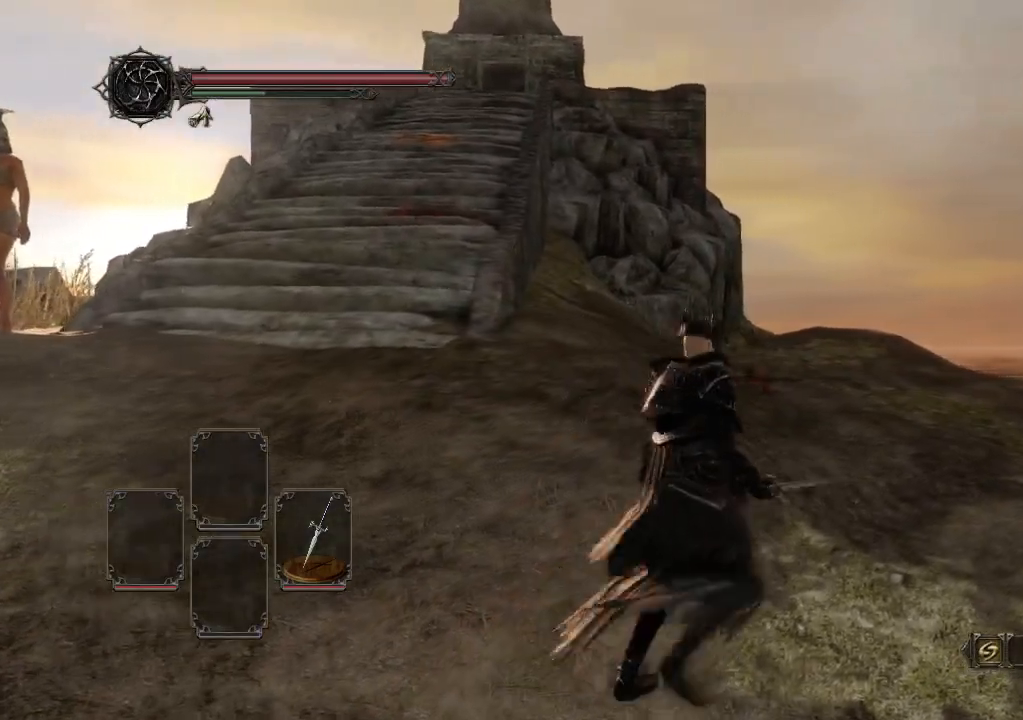
{"buttons": [], "left_stick": "up-right", "right_stick": "center", "events": [[167, "L1", "down"], [367, "L1", "up"]]}
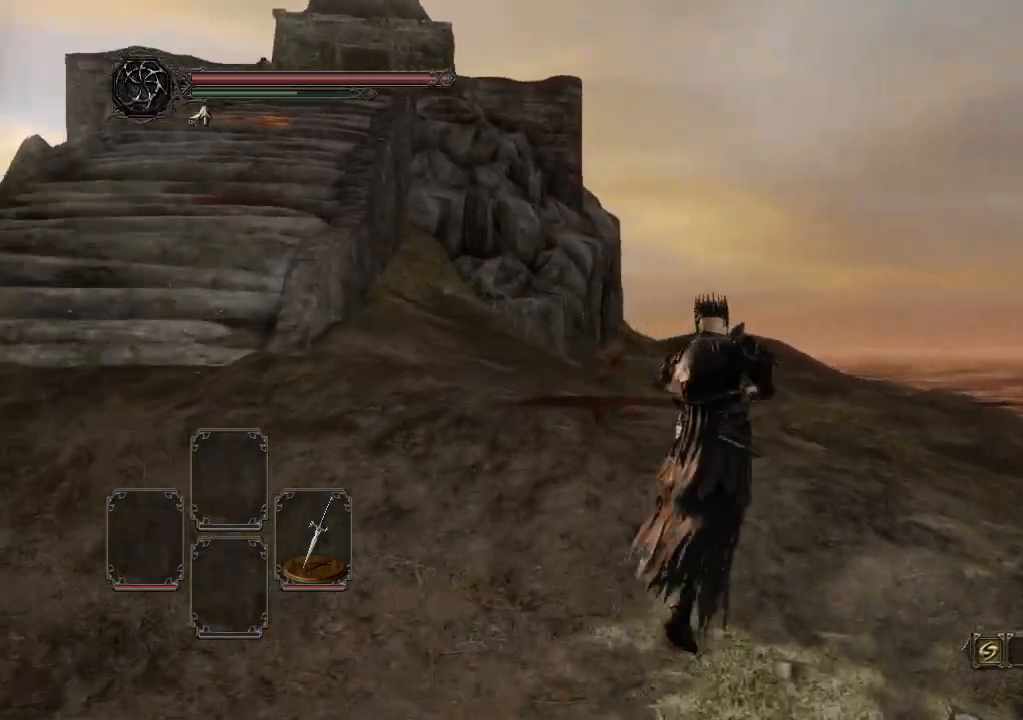
{"buttons": [], "left_stick": "up-right", "right_stick": "center", "events": [[300, "L1", "down"], [433, "L1", "up"]]}
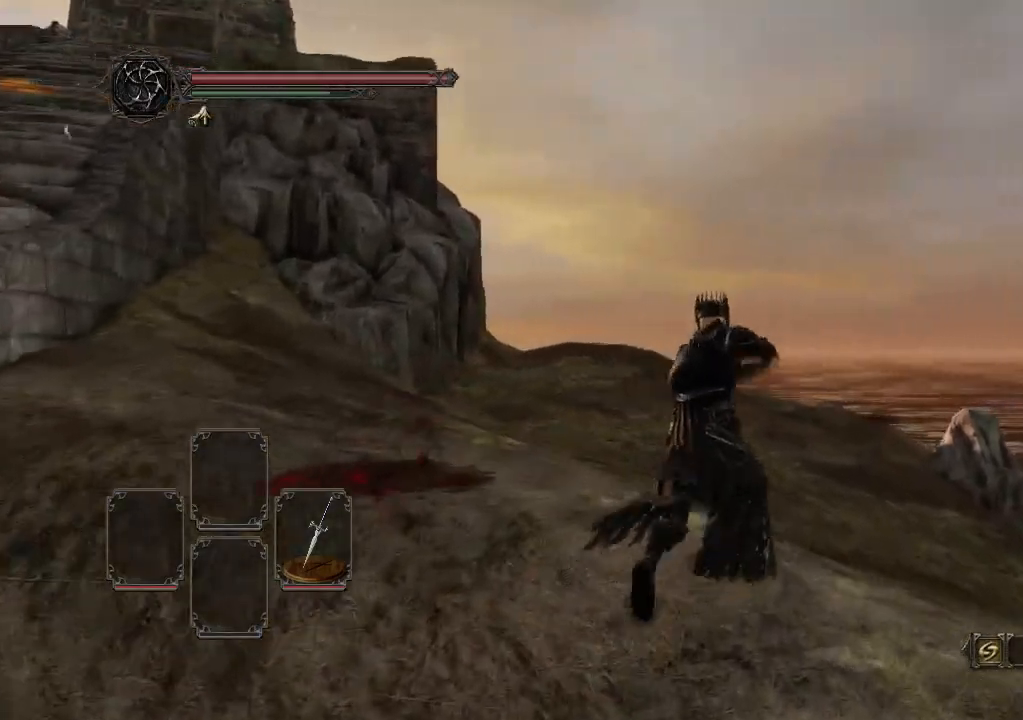
{"buttons": [], "left_stick": "up-right", "right_stick": "left", "events": [[33, "R1", "down"], [233, "R1", "up"], [433, "right_stick", "left"]]}
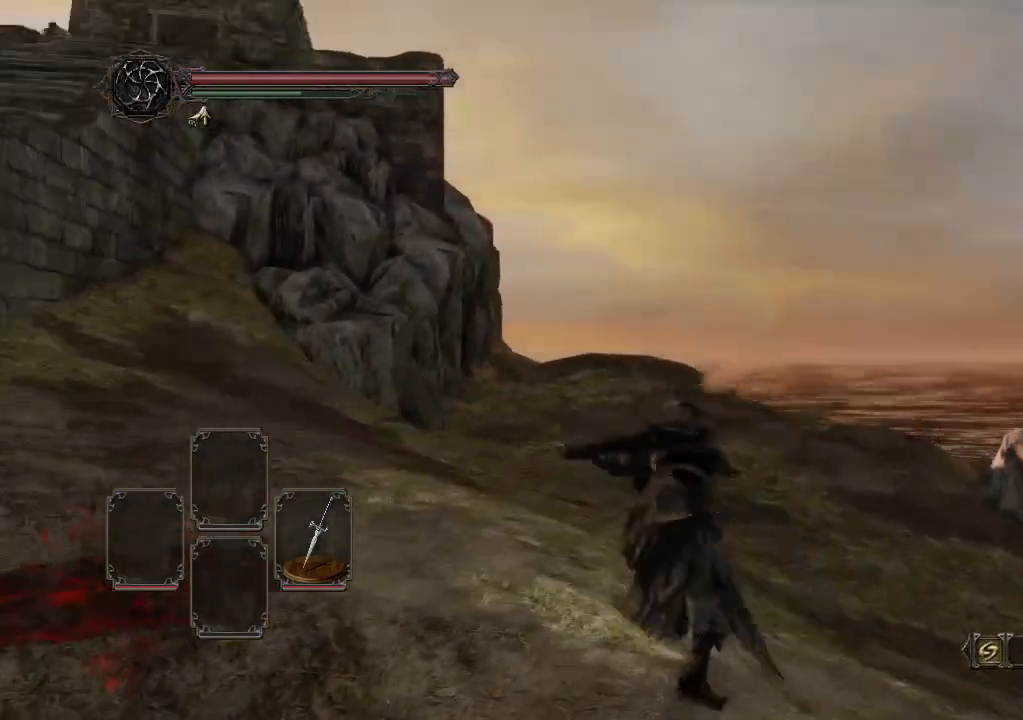
{"buttons": [], "left_stick": "up", "right_stick": "left", "events": [[100, "R1", "down"], [233, "R1", "up"], [433, "left_stick", "up"]]}
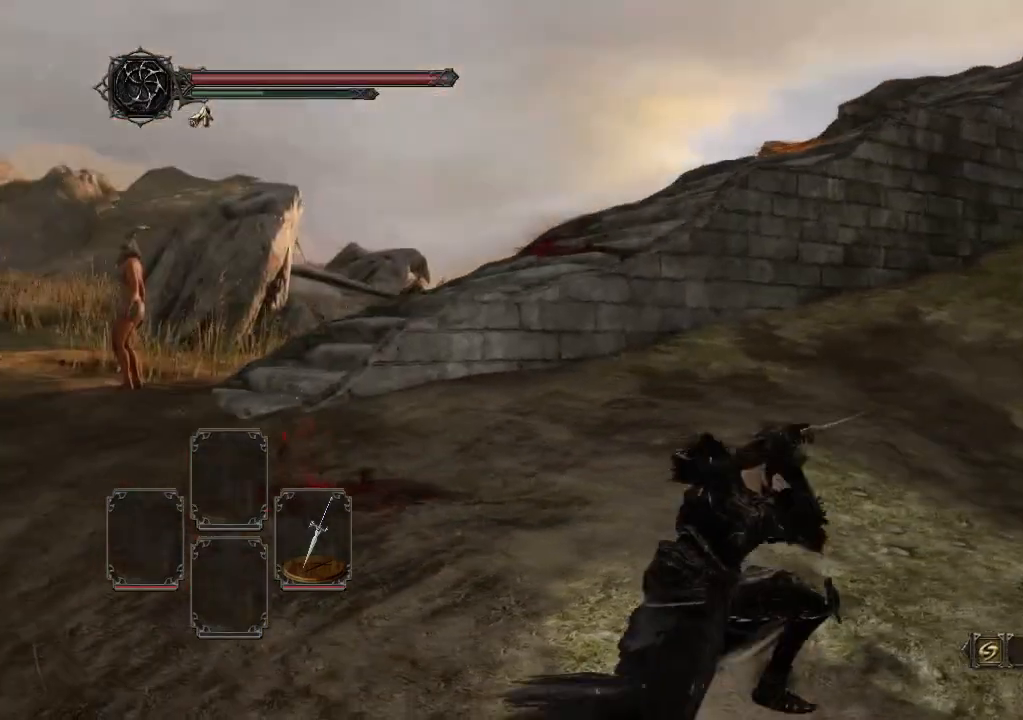
{"buttons": [], "left_stick": "up", "right_stick": "left", "events": [[167, "R2", "down"], [300, "R2", "up"]]}
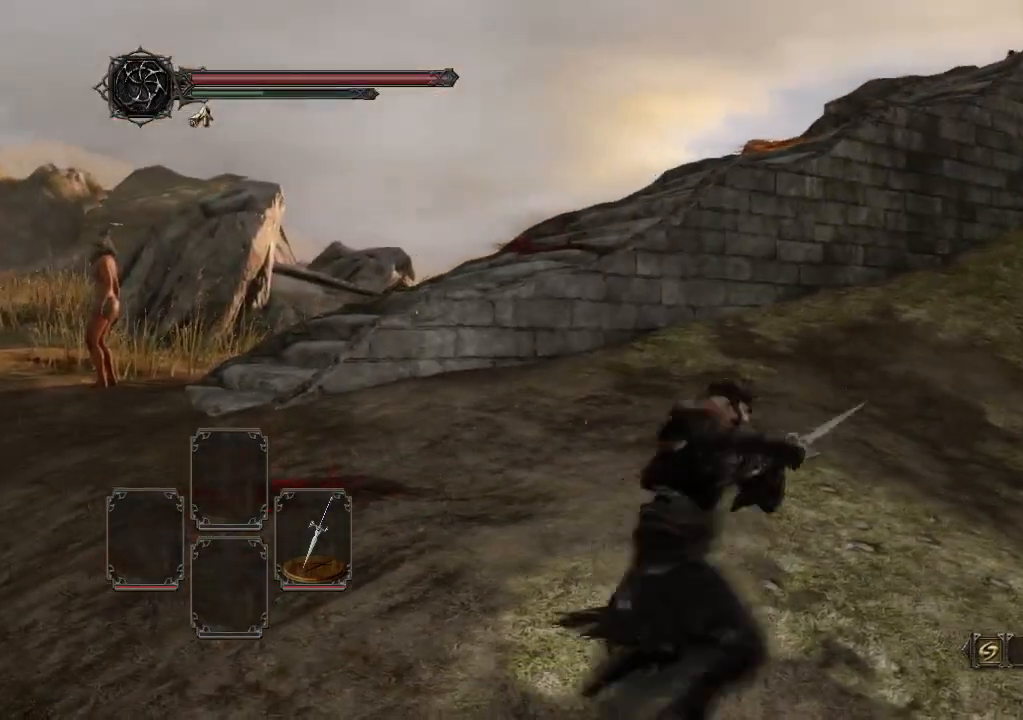
{"buttons": [], "left_stick": "up-left", "right_stick": "left", "events": [[400, "left_stick", "up-left"]]}
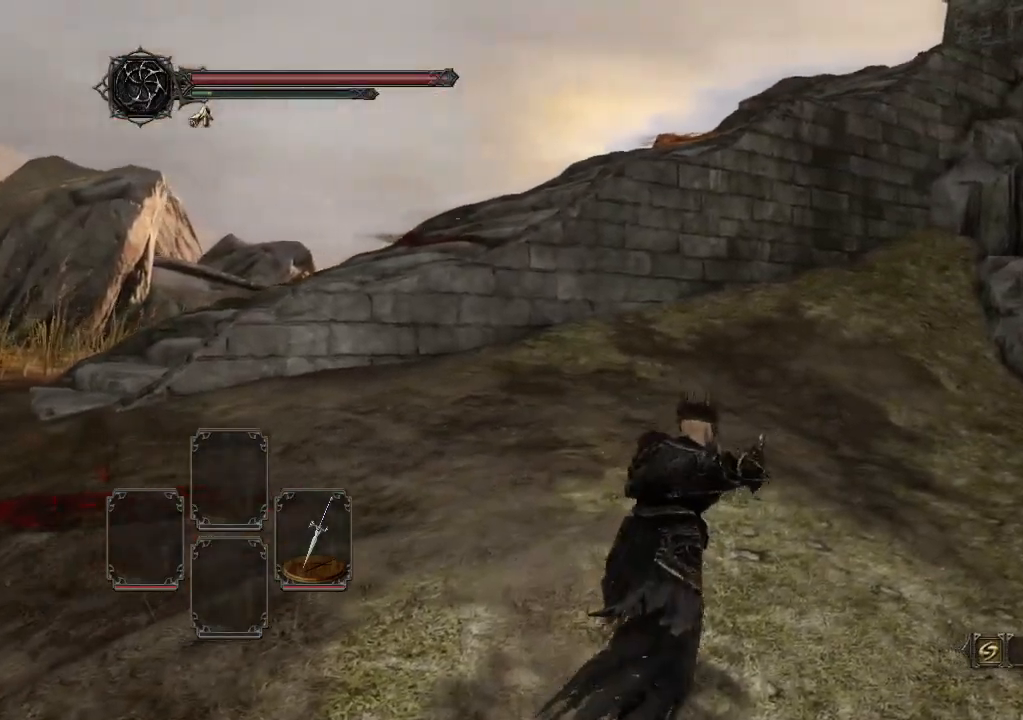
{"buttons": [], "left_stick": "down-left", "right_stick": "center", "events": [[33, "right_stick", "right"], [167, "DPAD_DOWN", "down"], [167, "left_stick", "down-left"], [233, "right_stick", "down-right"], [267, "DPAD_DOWN", "up"], [333, "right_stick", "center"]]}
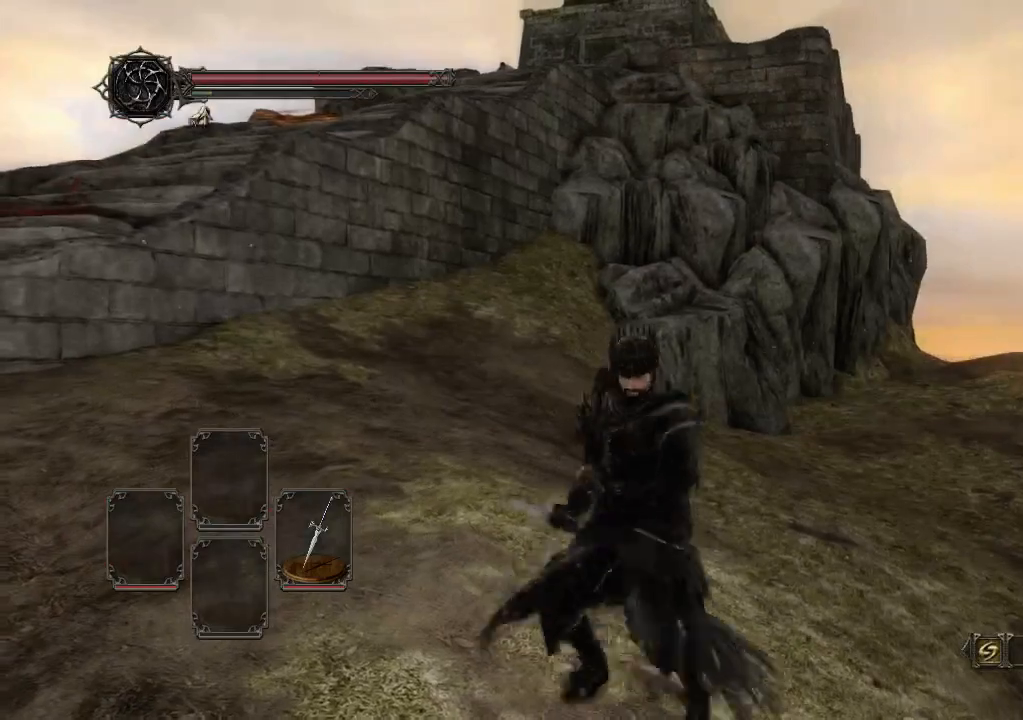
{"buttons": [], "left_stick": "up-right", "right_stick": "center", "events": [[33, "right_stick", "up-left"], [300, "left_stick", "center"], [367, "right_stick", "center"], [433, "left_stick", "up-right"]]}
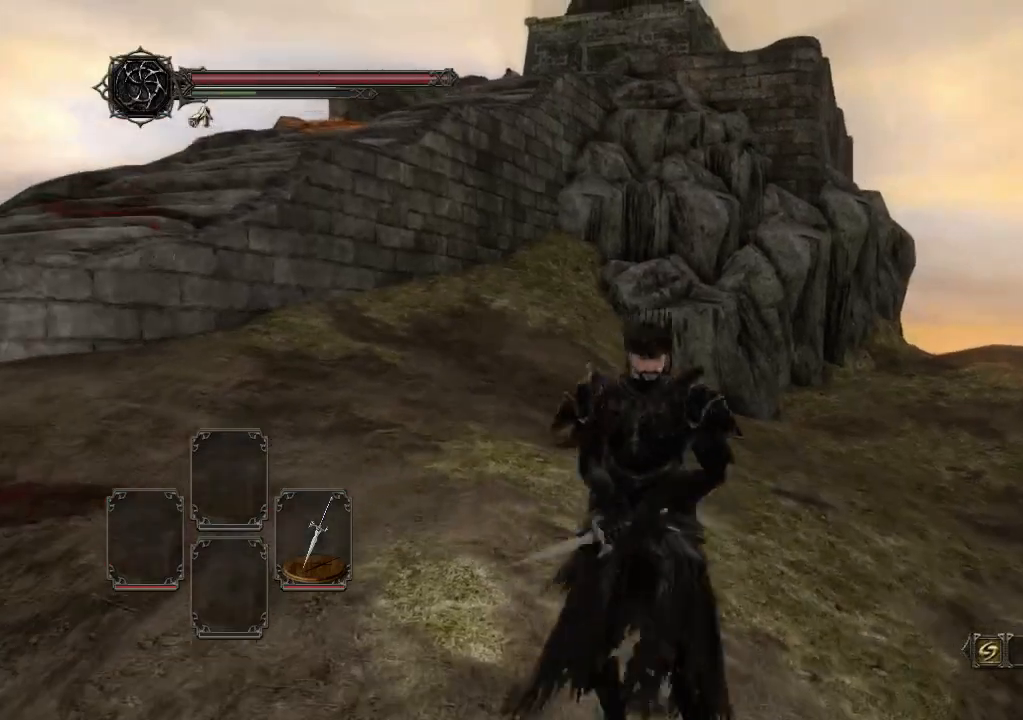
{"buttons": [], "left_stick": "center", "right_stick": "center", "events": [[33, "left_stick", "up"], [333, "left_stick", "center"]]}
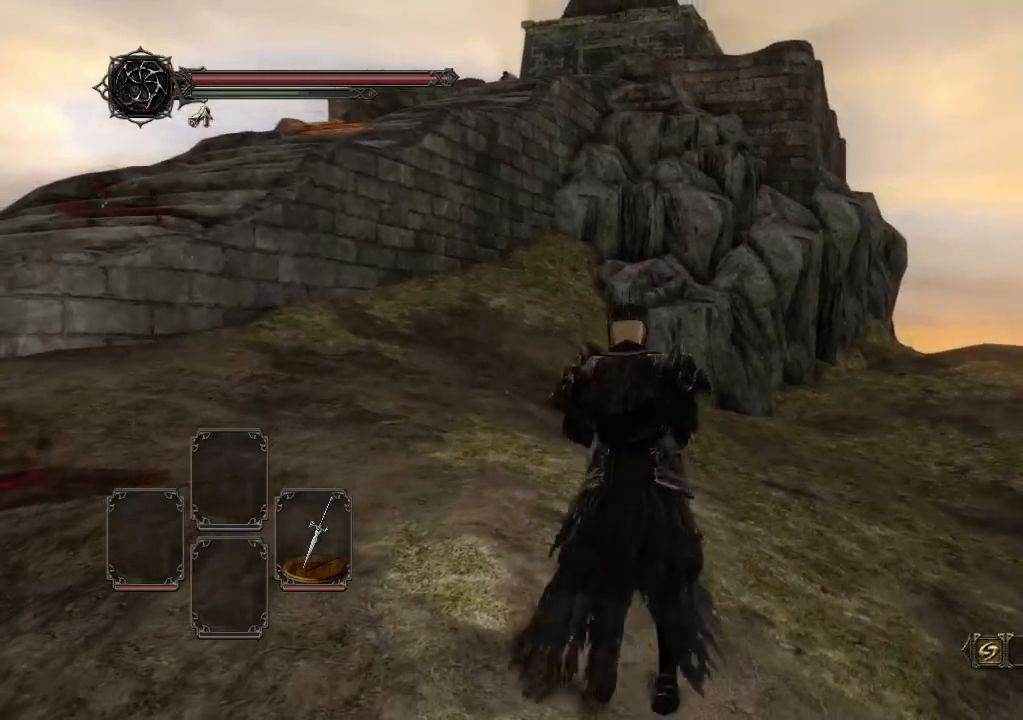
{"buttons": [], "left_stick": "center", "right_stick": "center", "events": [[167, "R2", "down"], [167, "left_stick", "up"], [300, "R2", "up"], [300, "left_stick", "center"]]}
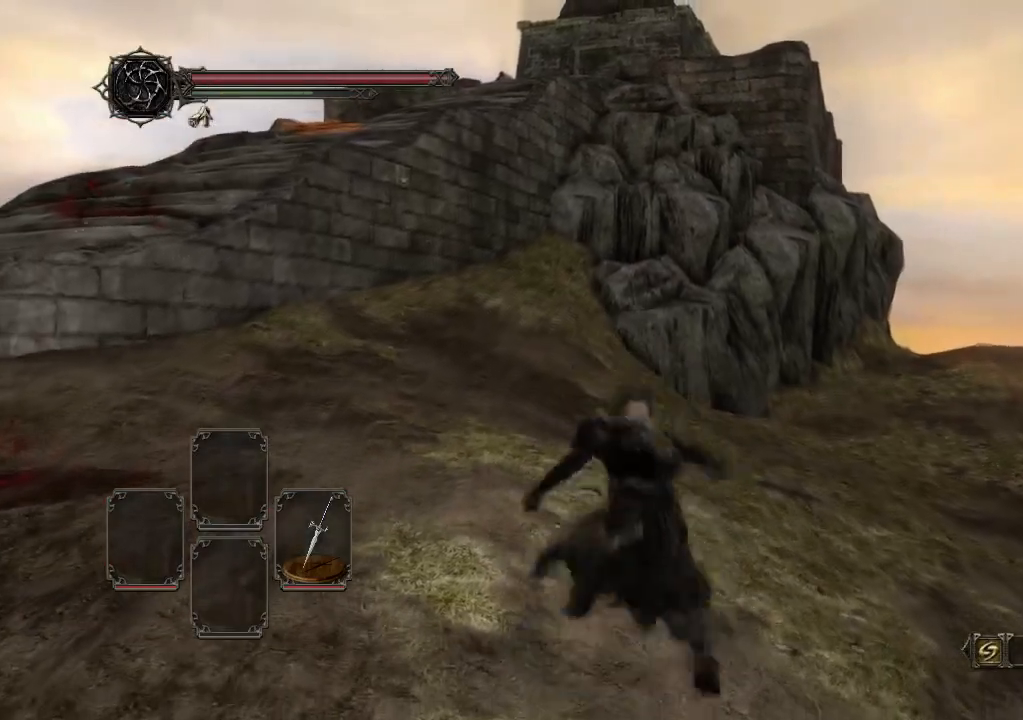
{"buttons": [], "left_stick": "center", "right_stick": "center", "events": []}
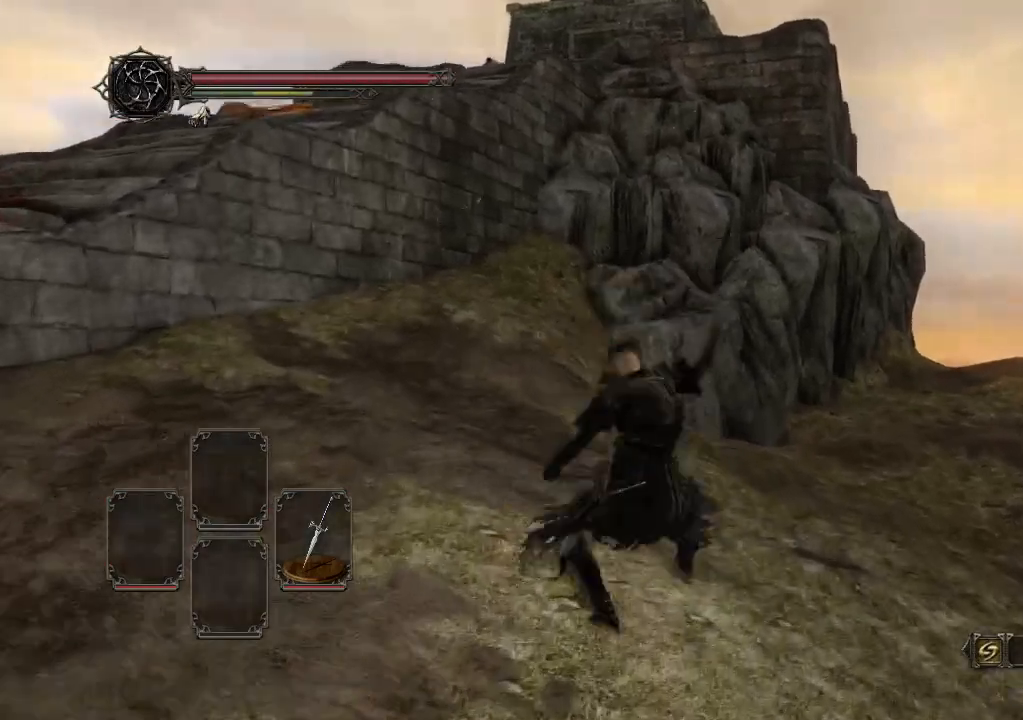
{"buttons": [], "left_stick": "down-left", "right_stick": "left", "events": [[467, "left_stick", "down-left"], [467, "right_stick", "left"]]}
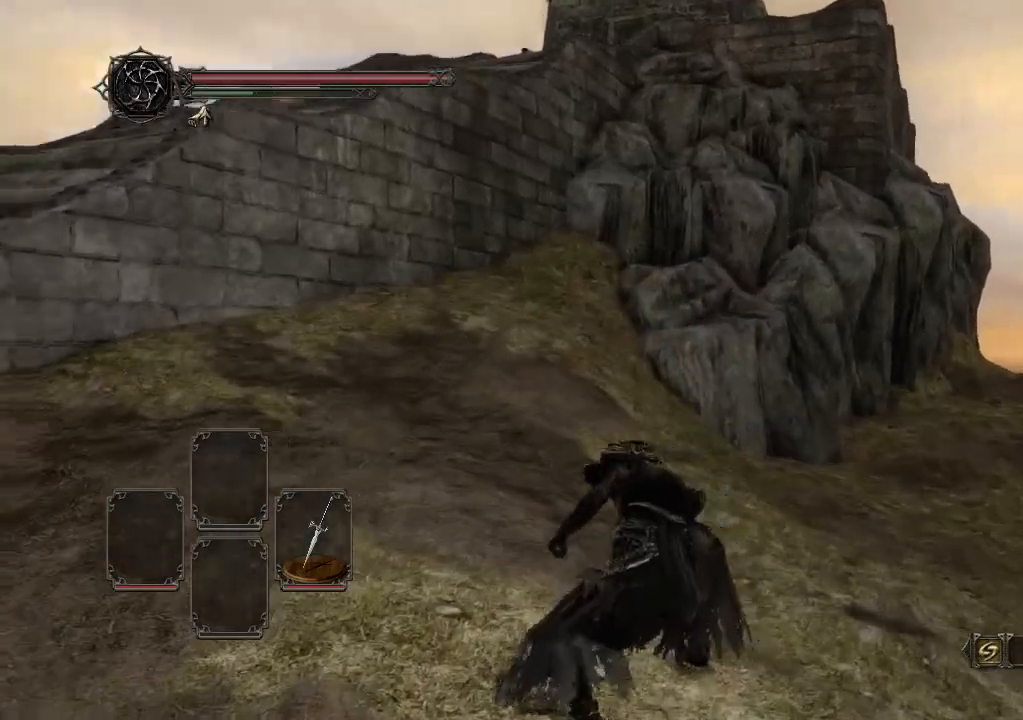
{"buttons": [], "left_stick": "down-left", "right_stick": "left", "events": [[167, "right_stick", "center"], [300, "right_stick", "left"]]}
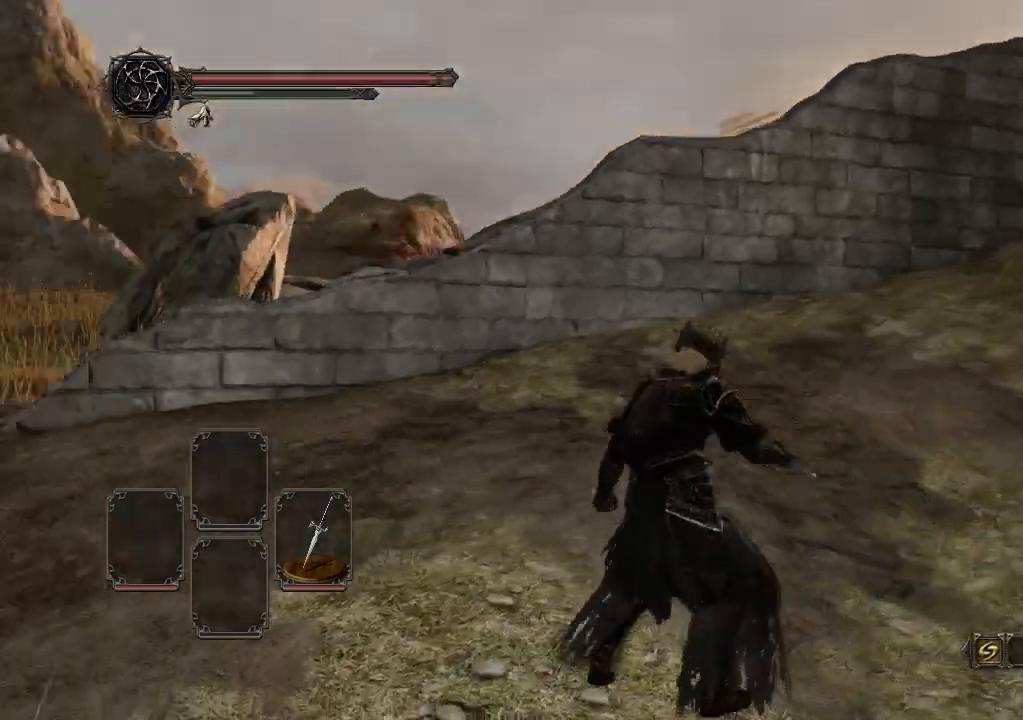
{"buttons": [], "left_stick": "up-left", "right_stick": "center", "events": [[167, "left_stick", "left"], [300, "right_stick", "down-left"], [433, "left_stick", "up-left"], [433, "right_stick", "center"]]}